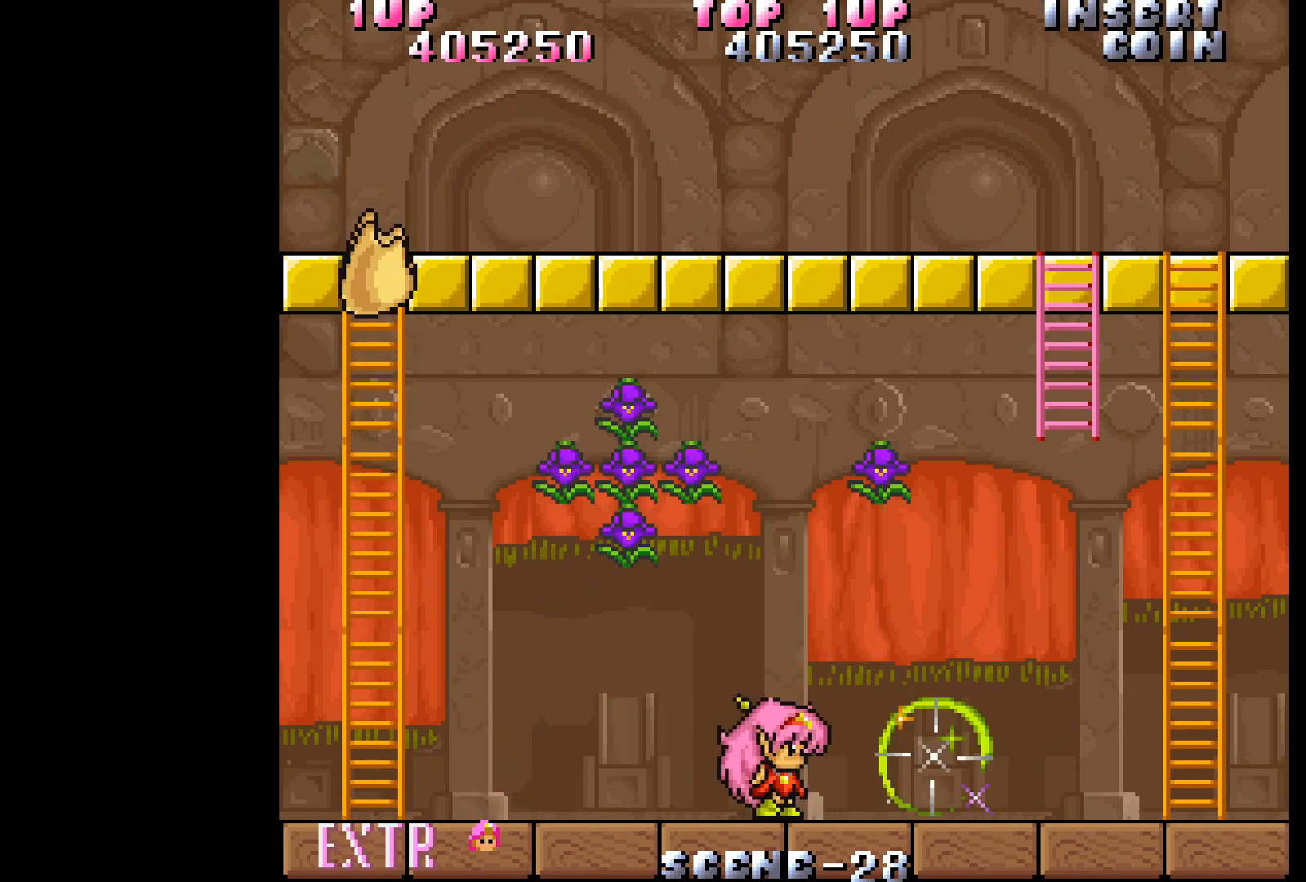
Gameplay with a controller (Xbox layout); each line is a JSON object with the inputs held at the frame after it. "events" lists button and stick changes between this image and that frame as [ms after this image, input, new state], when the widget could be followed in between. Not read: L3 R3 left_stick right_stick.
{"buttons": ["DPAD_RIGHT"], "events": [[117, "DPAD_RIGHT", "down"]]}
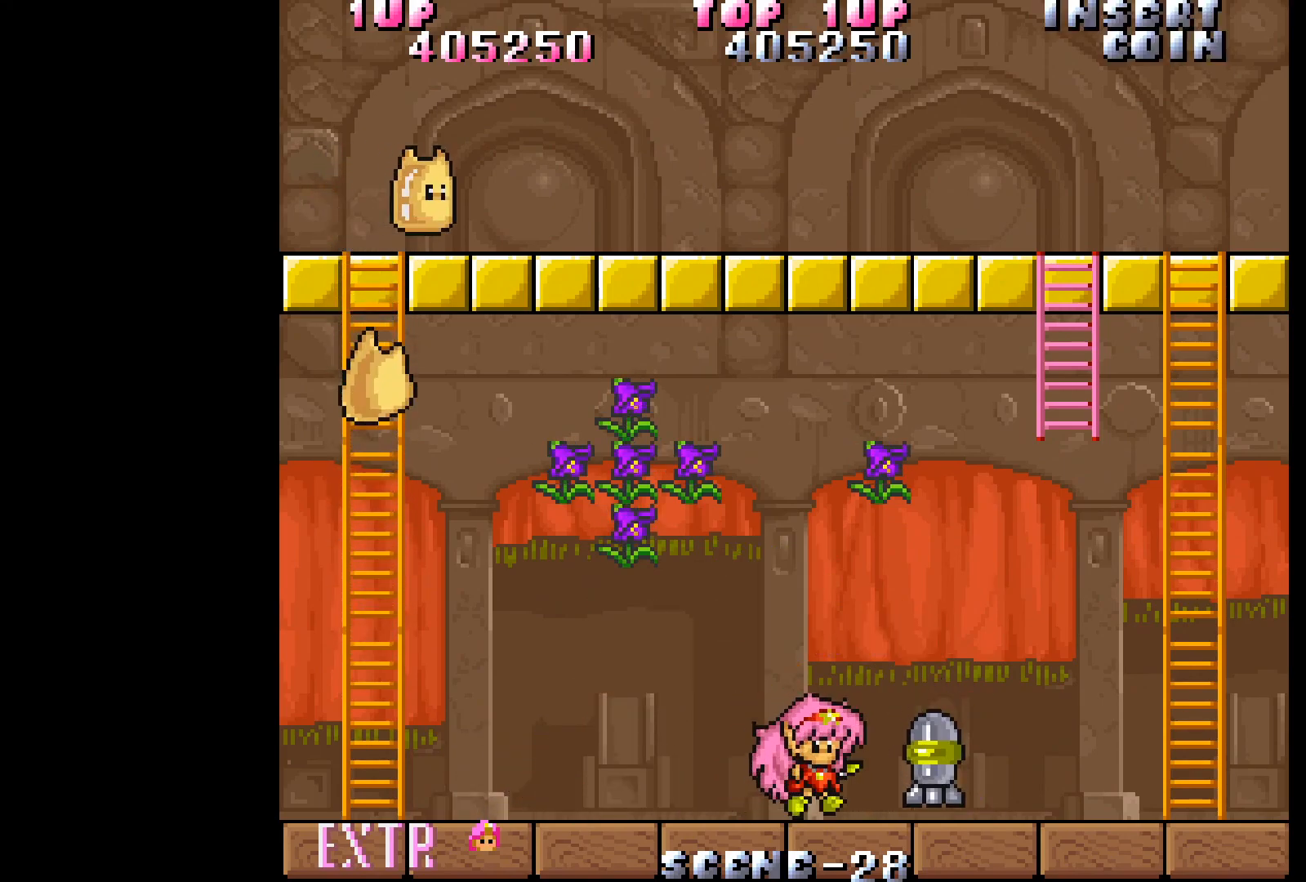
{"buttons": [], "events": [[467, "DPAD_RIGHT", "up"]]}
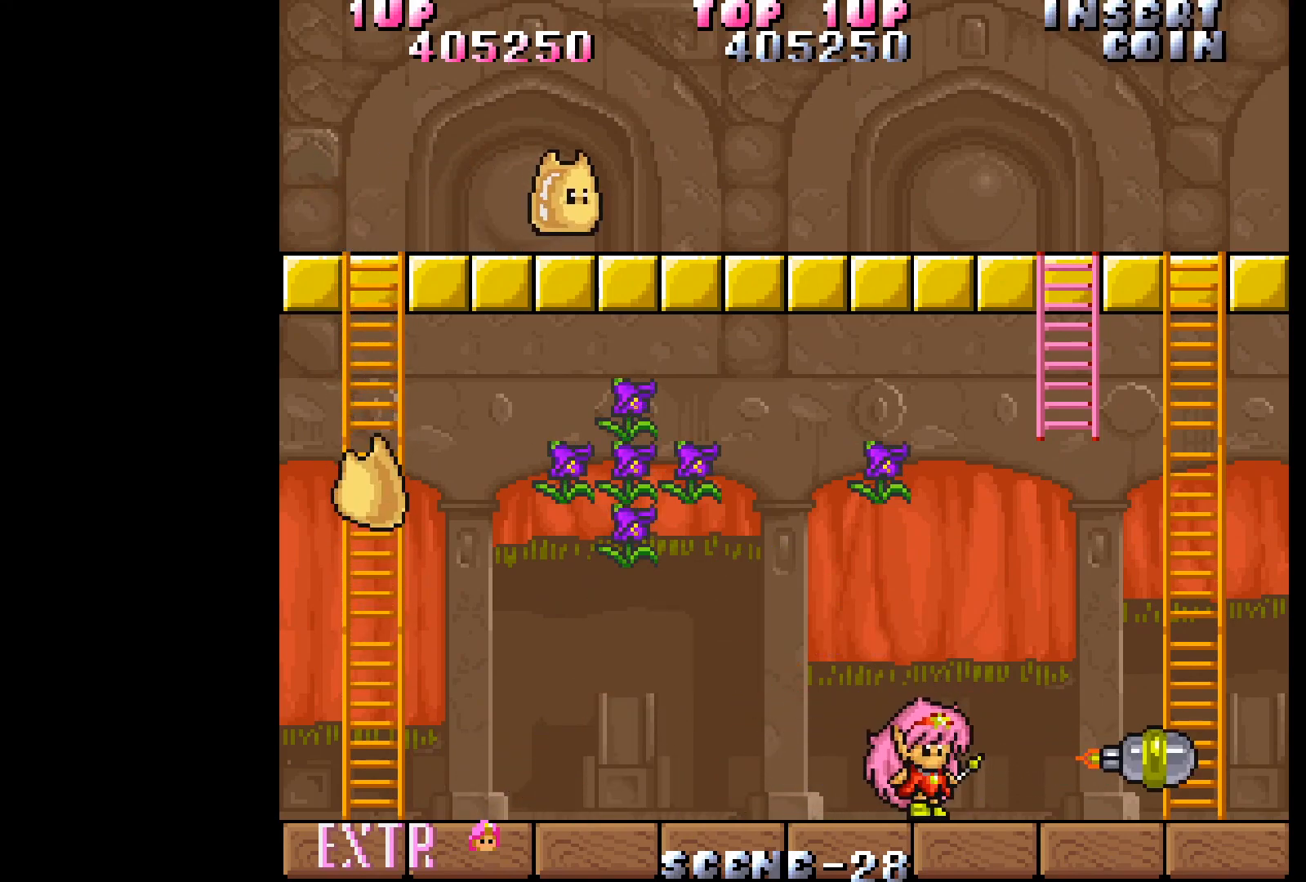
{"buttons": ["DPAD_LEFT"], "events": [[17, "DPAD_LEFT", "down"]]}
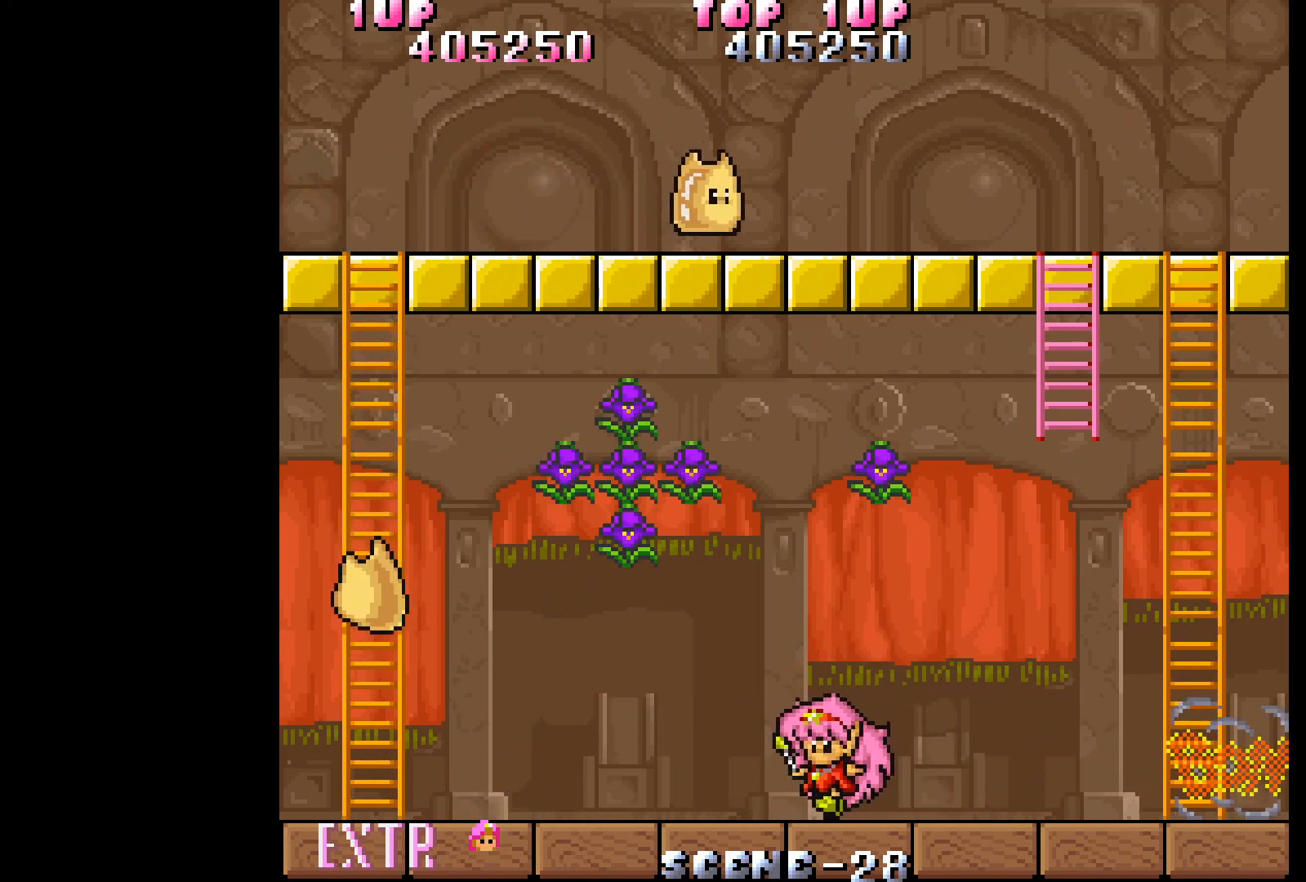
{"buttons": ["DPAD_LEFT"], "events": []}
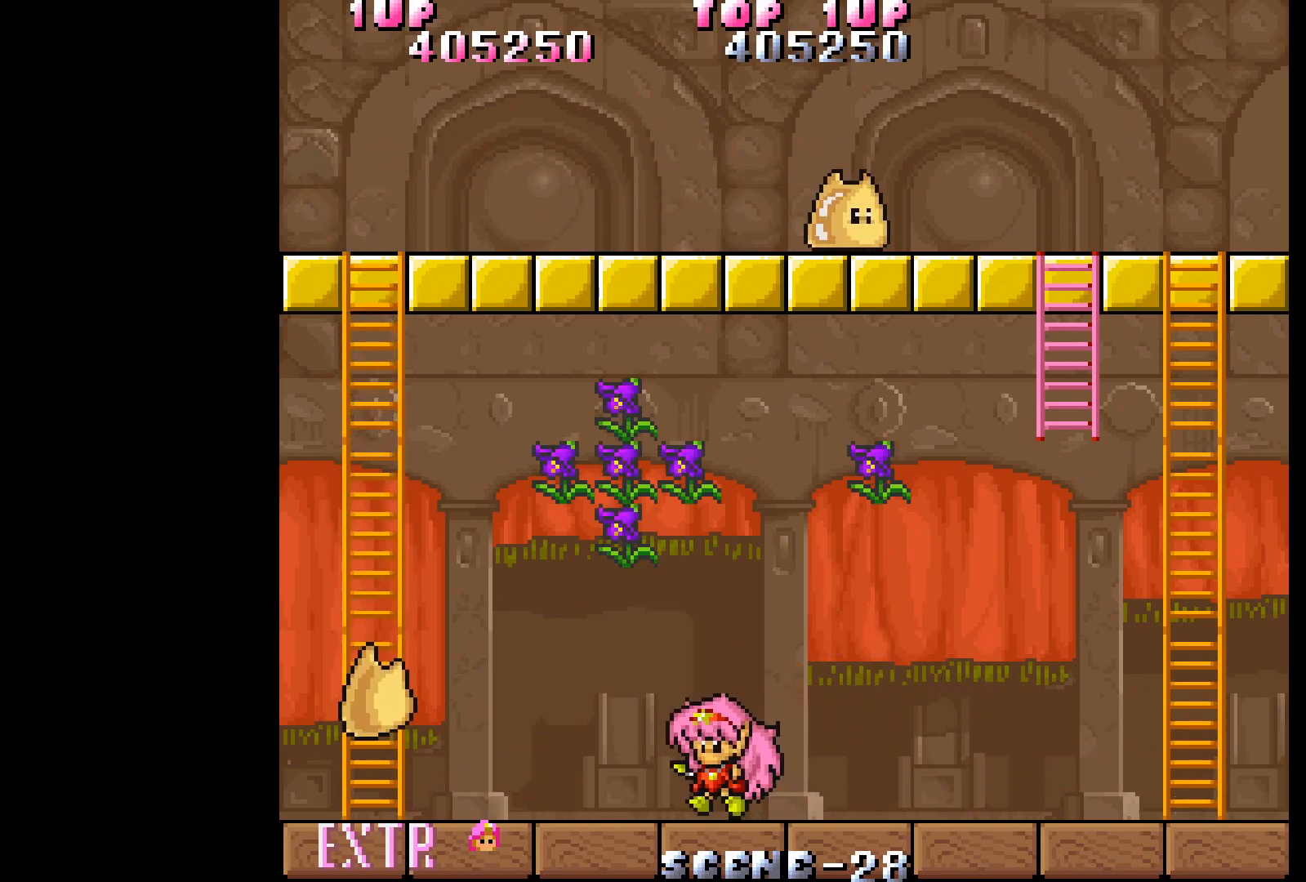
{"buttons": ["A"], "events": [[417, "DPAD_LEFT", "up"], [467, "A", "down"]]}
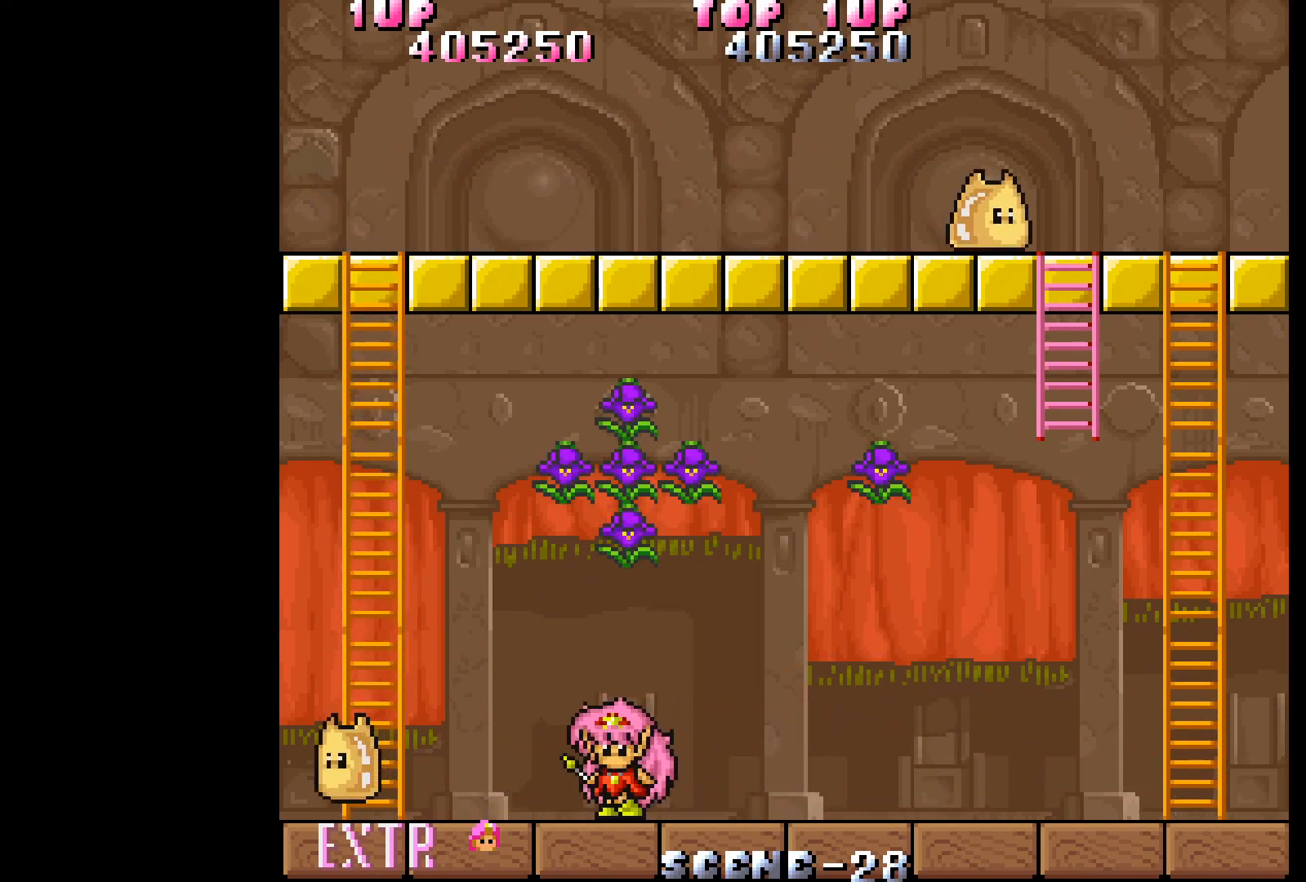
{"buttons": ["A"], "events": [[67, "A", "up"], [133, "A", "down"], [217, "A", "up"], [433, "A", "down"]]}
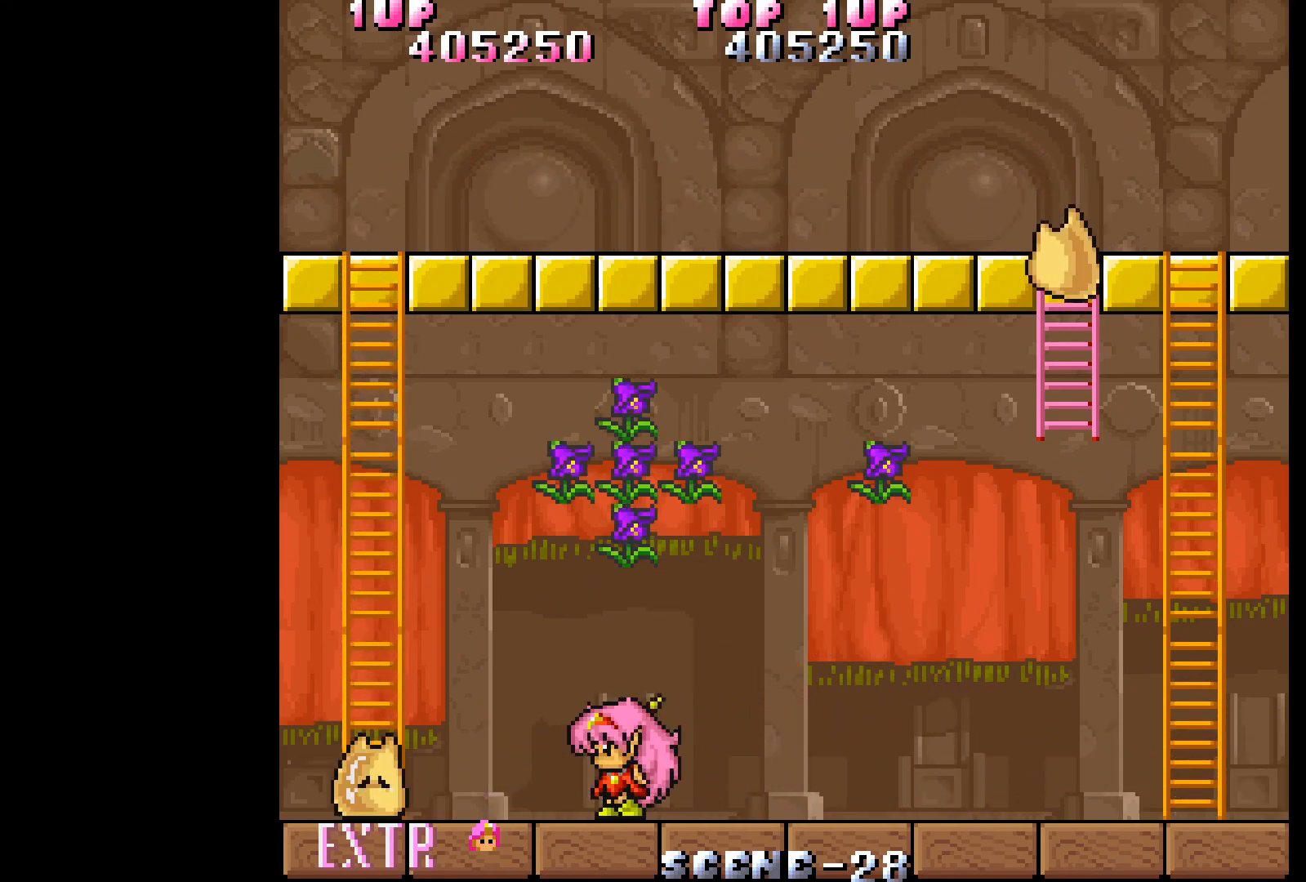
{"buttons": ["DPAD_LEFT"], "events": [[33, "A", "up"], [100, "DPAD_LEFT", "down"]]}
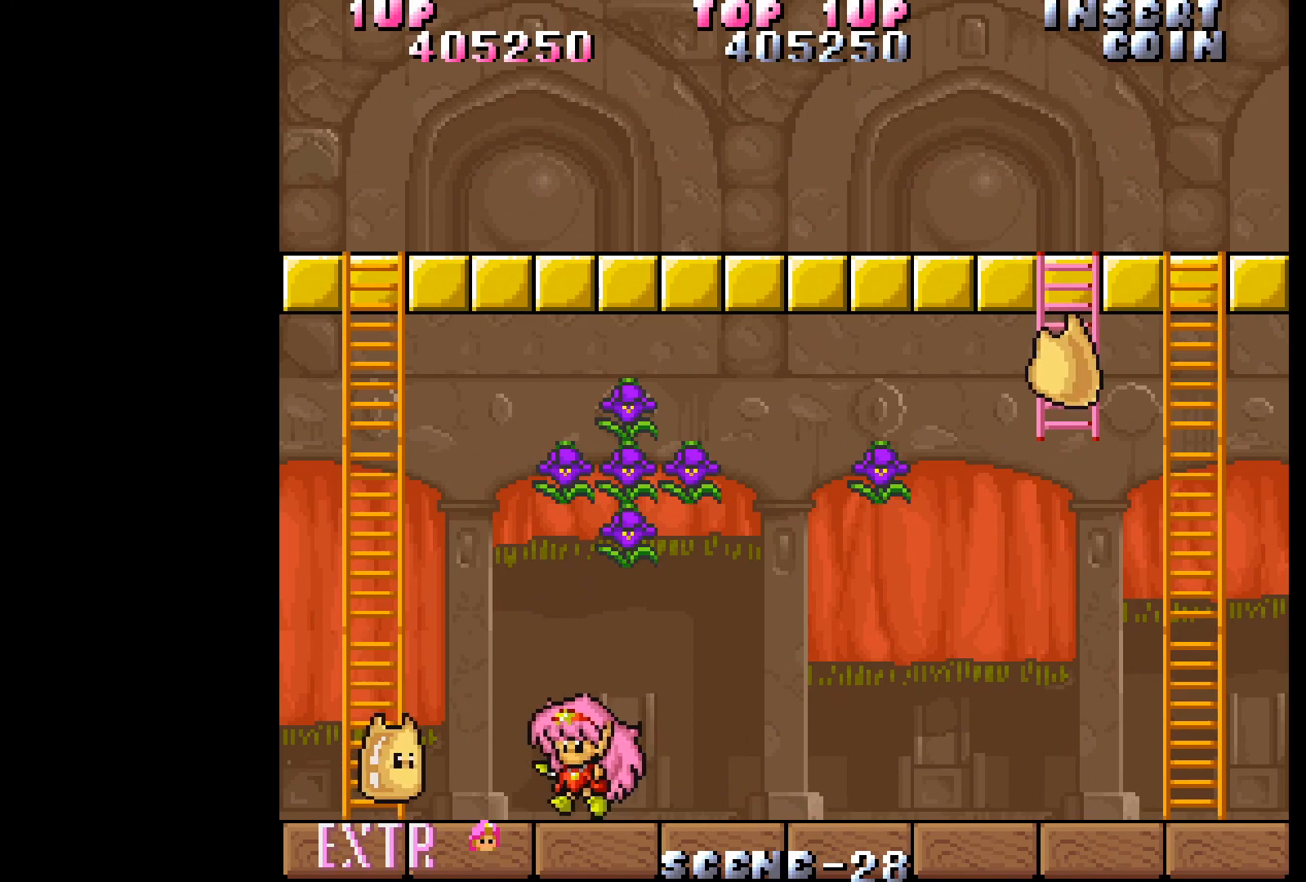
{"buttons": [], "events": [[50, "A", "down"], [117, "DPAD_LEFT", "up"], [150, "A", "up"], [200, "A", "down"], [317, "A", "up"]]}
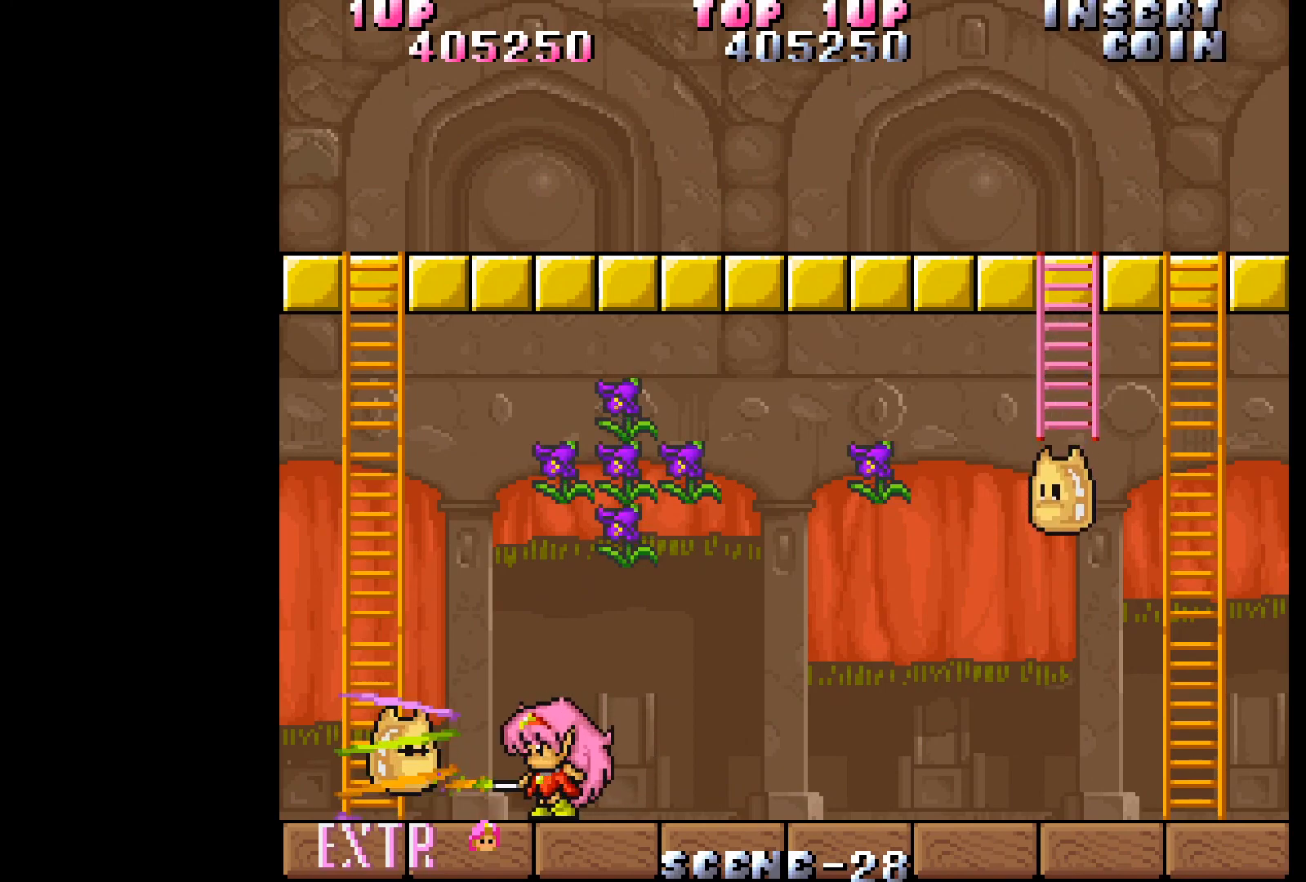
{"buttons": ["DPAD_LEFT"], "events": [[33, "A", "down"], [167, "A", "up"], [300, "DPAD_LEFT", "down"]]}
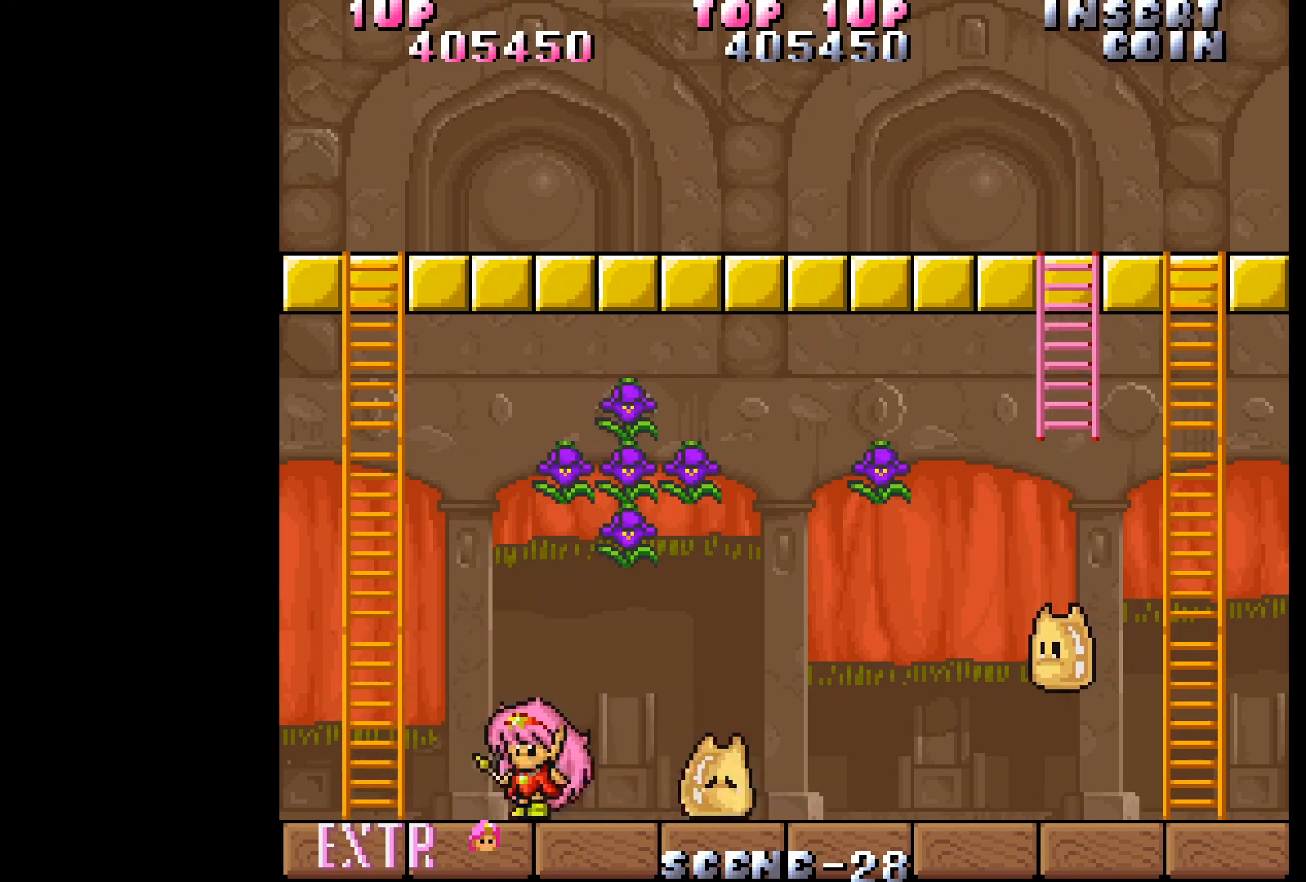
{"buttons": ["DPAD_LEFT"], "events": []}
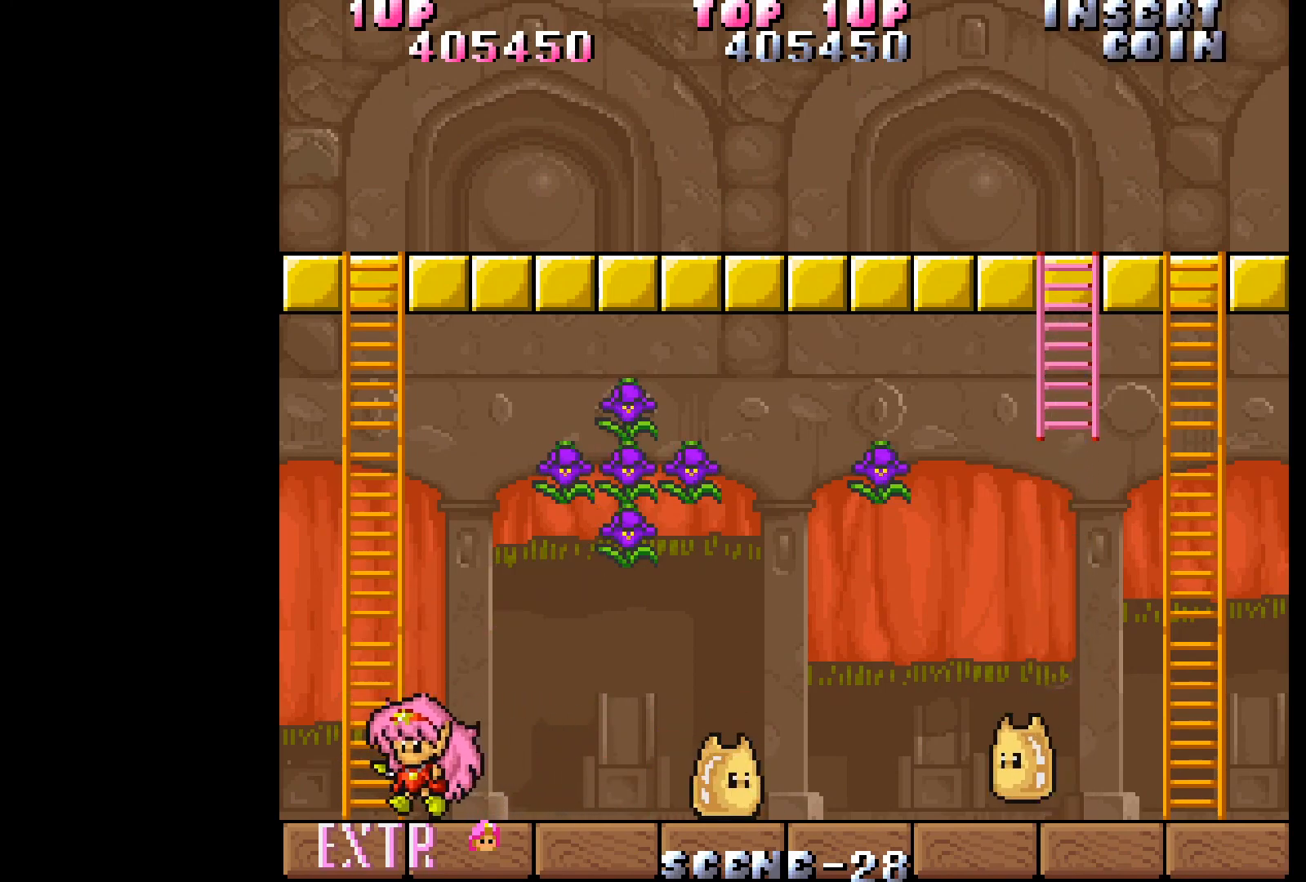
{"buttons": ["DPAD_UP"], "events": [[33, "DPAD_UP", "down"], [117, "DPAD_LEFT", "up"]]}
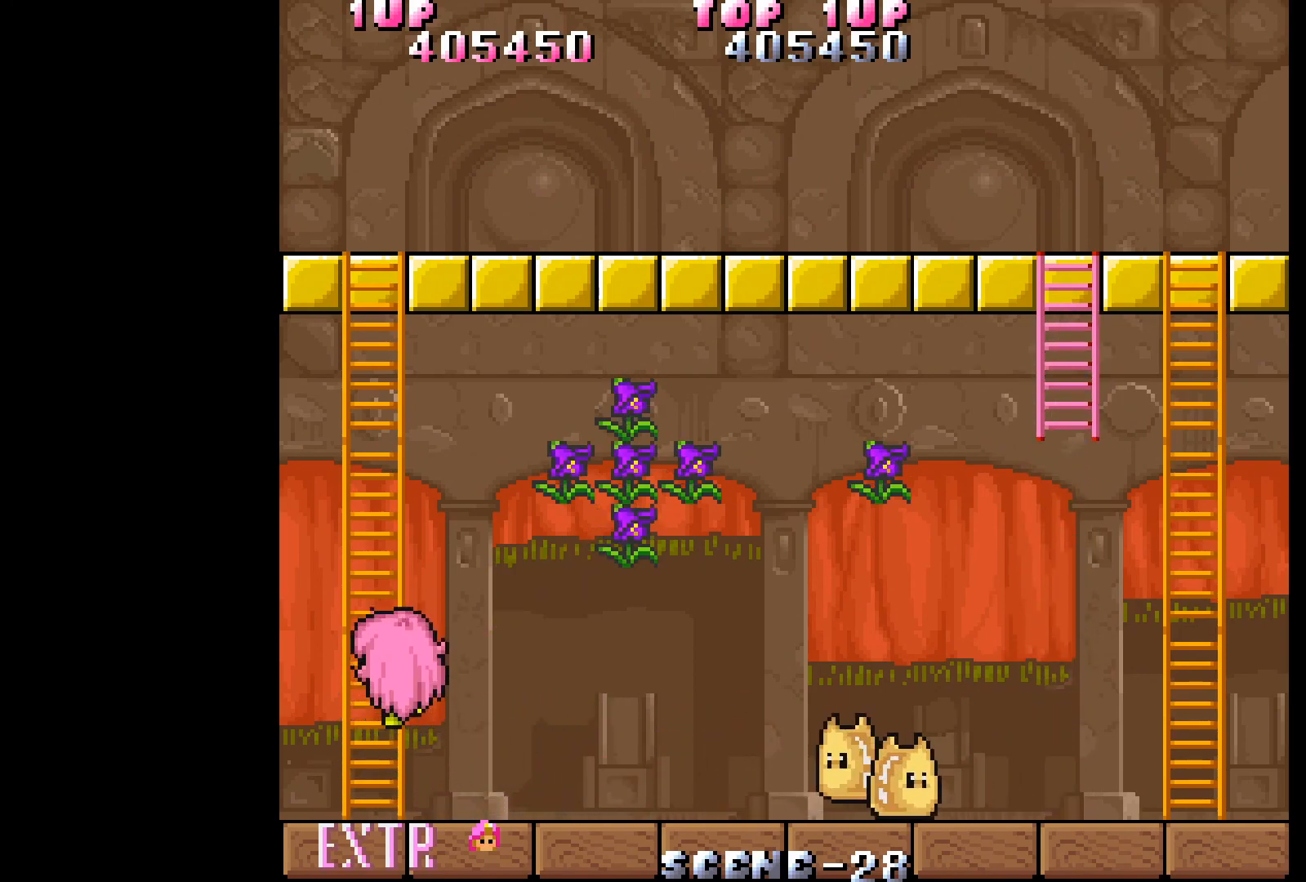
{"buttons": ["DPAD_UP"], "events": []}
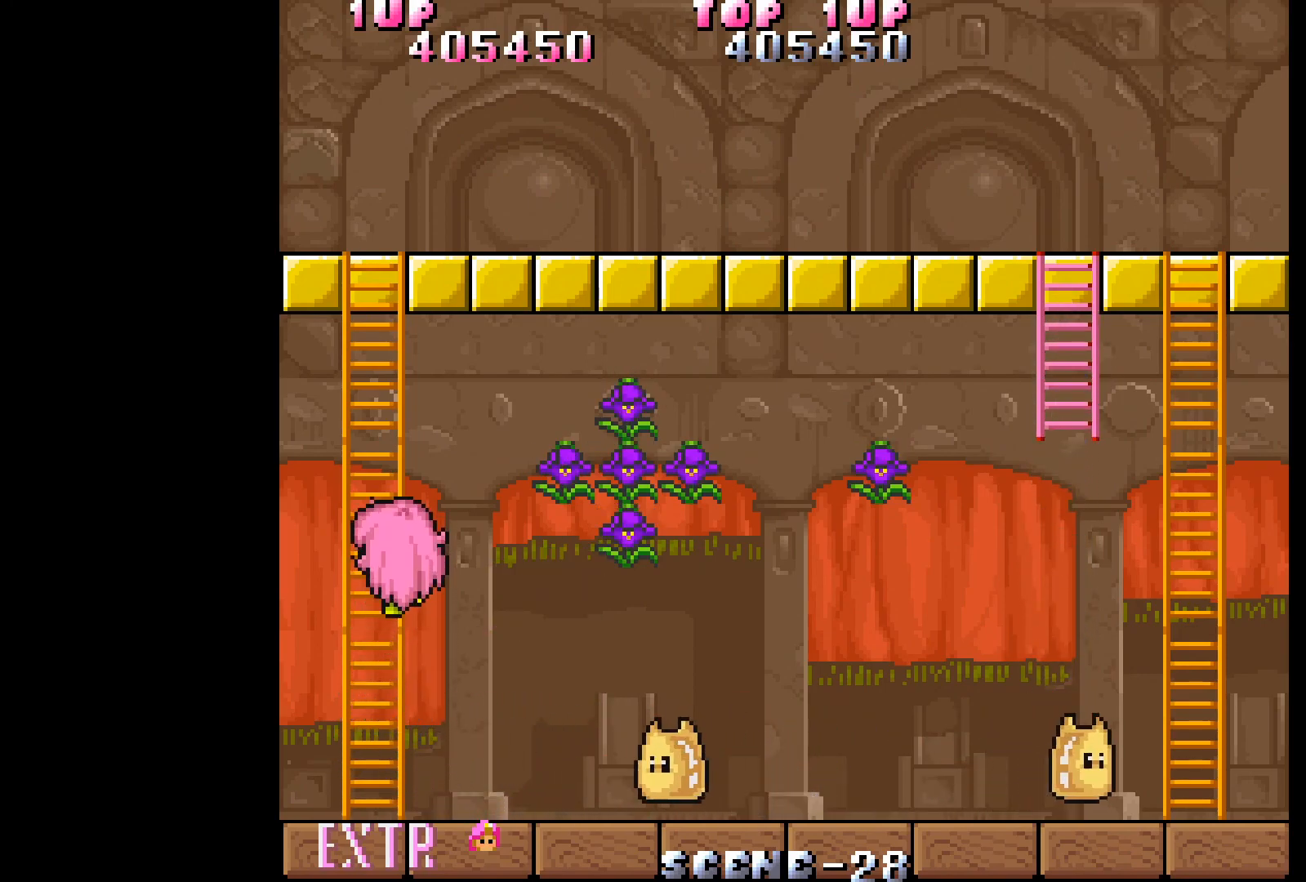
{"buttons": ["DPAD_UP"], "events": []}
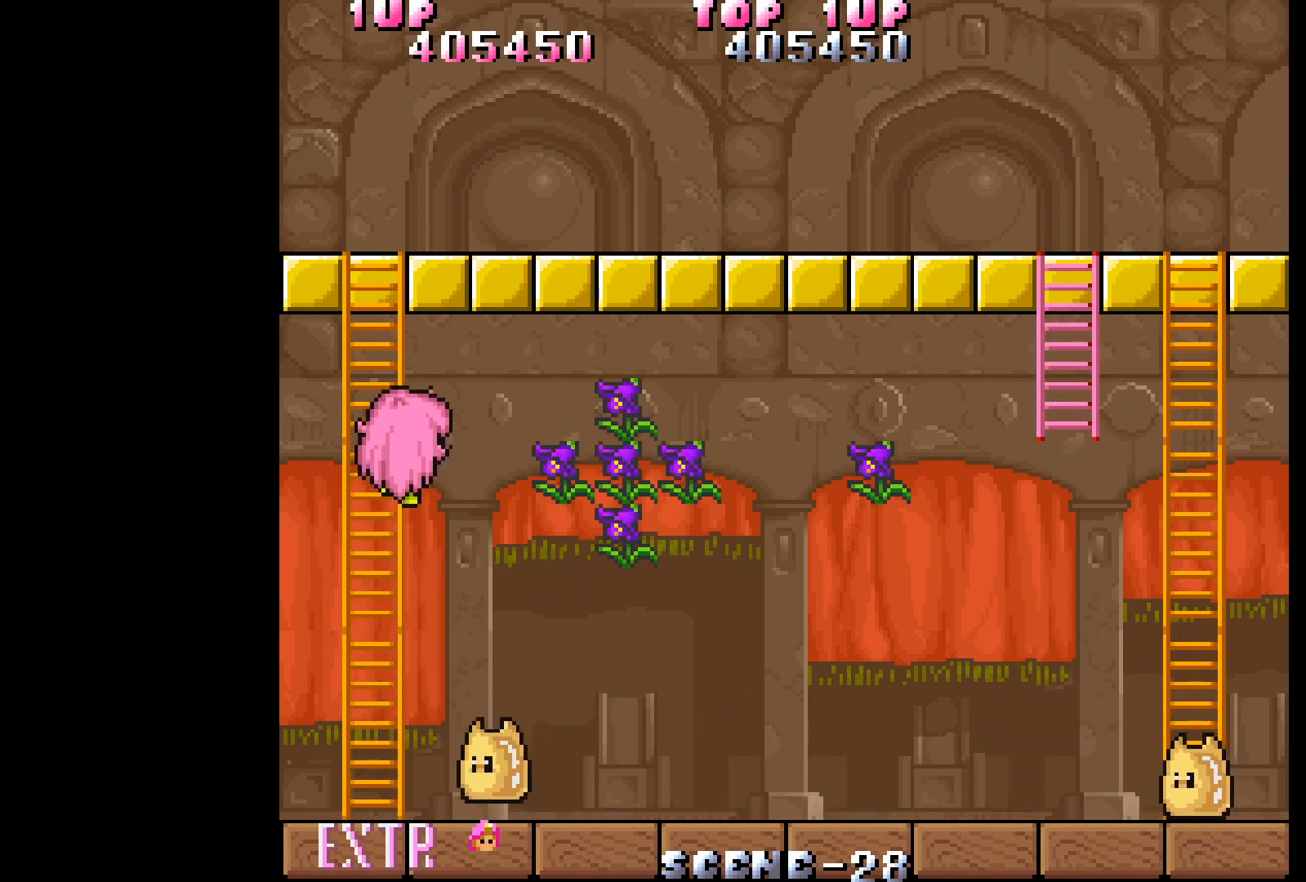
{"buttons": ["DPAD_UP"], "events": []}
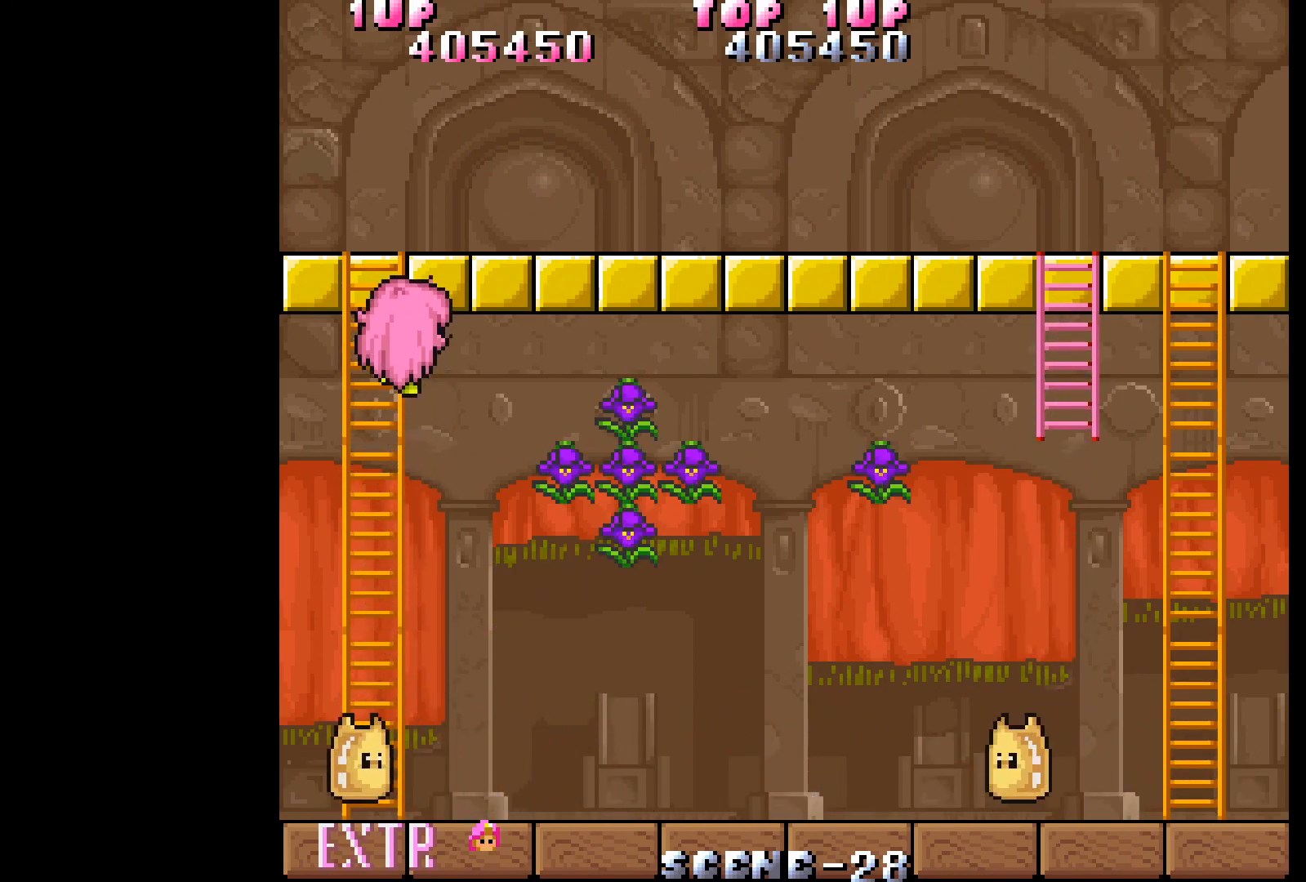
{"buttons": ["DPAD_UP"], "events": []}
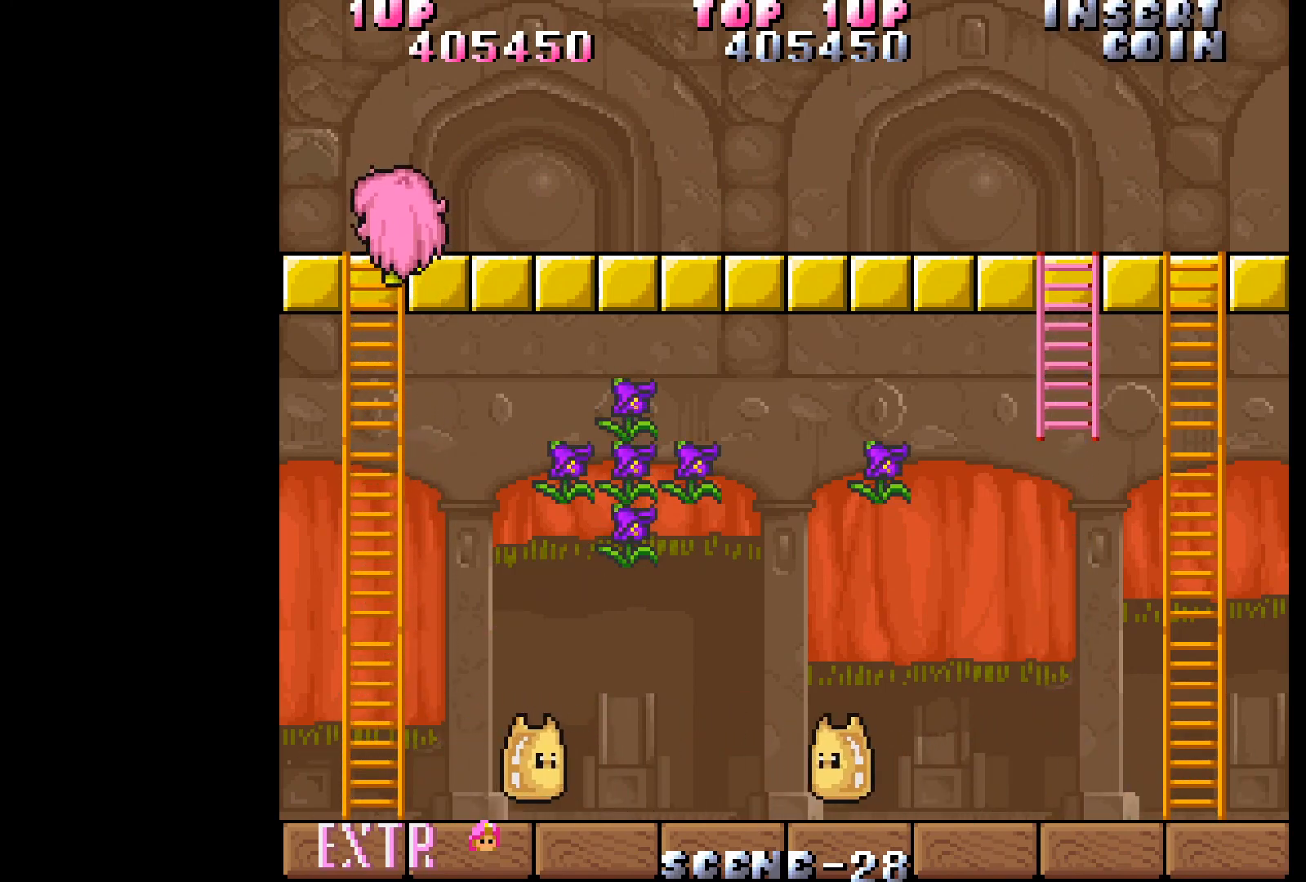
{"buttons": ["DPAD_RIGHT"], "events": [[67, "DPAD_RIGHT", "down"], [150, "DPAD_UP", "up"]]}
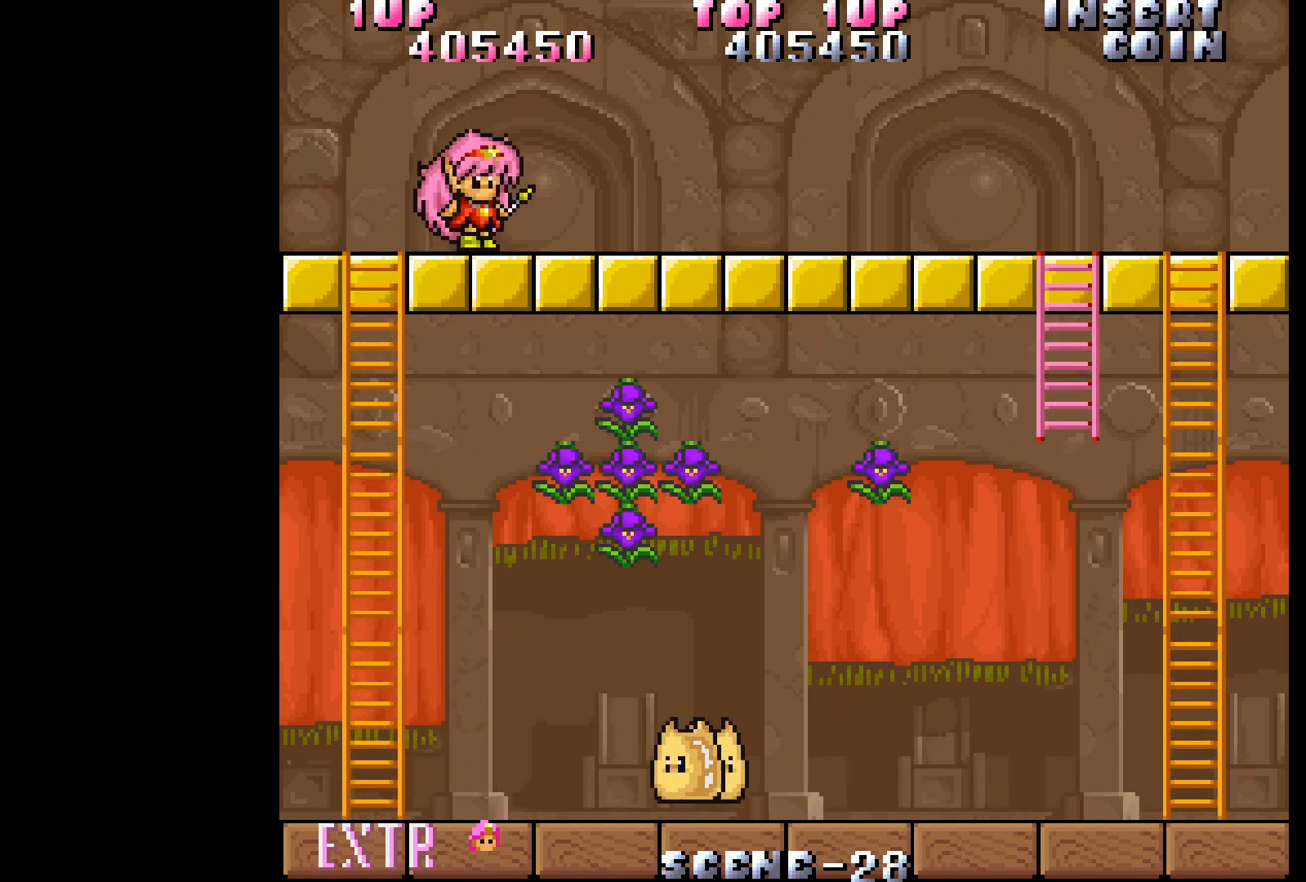
{"buttons": ["DPAD_RIGHT"], "events": []}
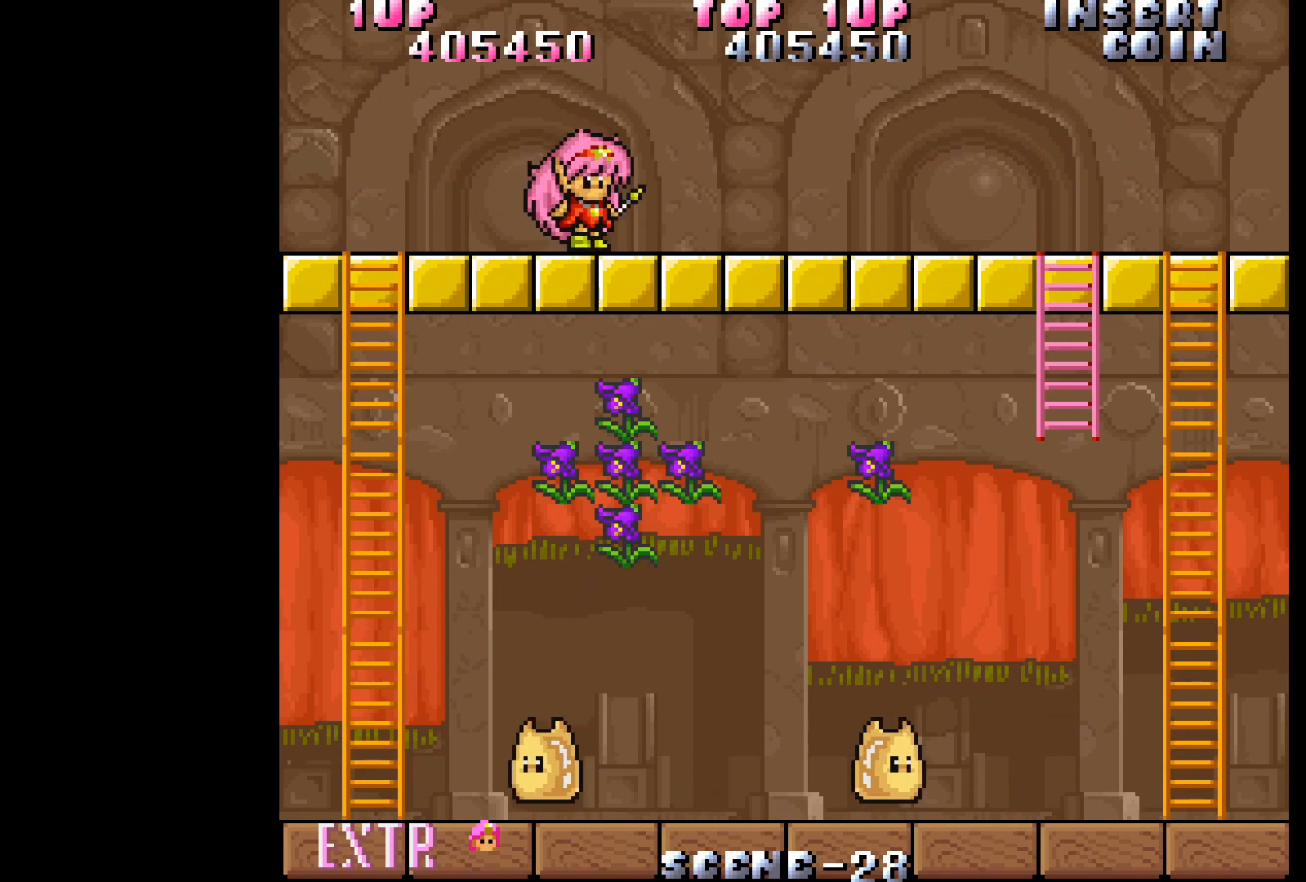
{"buttons": ["DPAD_DOWN"], "events": [[117, "DPAD_DOWN", "down"], [133, "DPAD_RIGHT", "up"], [150, "B", "down"], [250, "B", "up"]]}
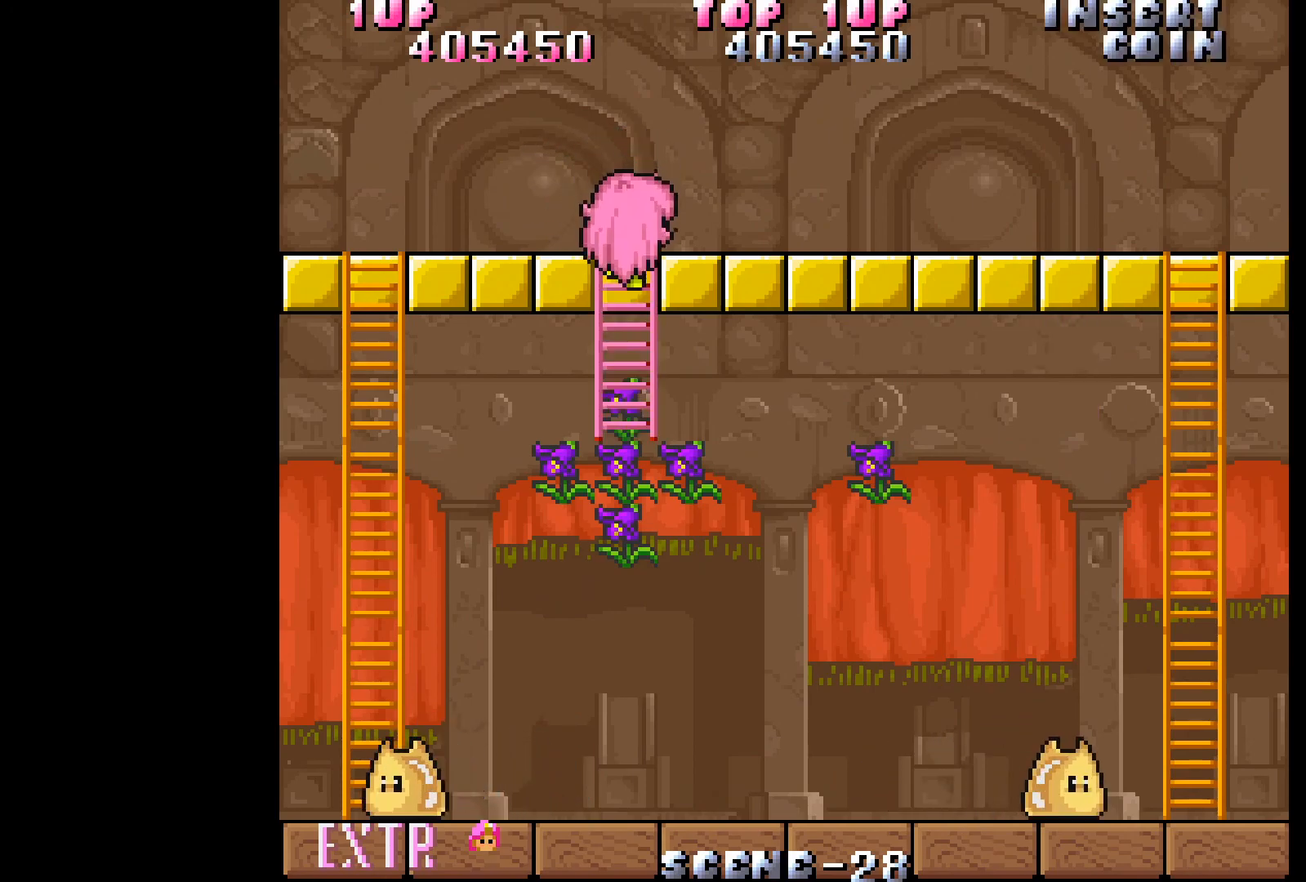
{"buttons": [], "events": [[300, "DPAD_DOWN", "up"]]}
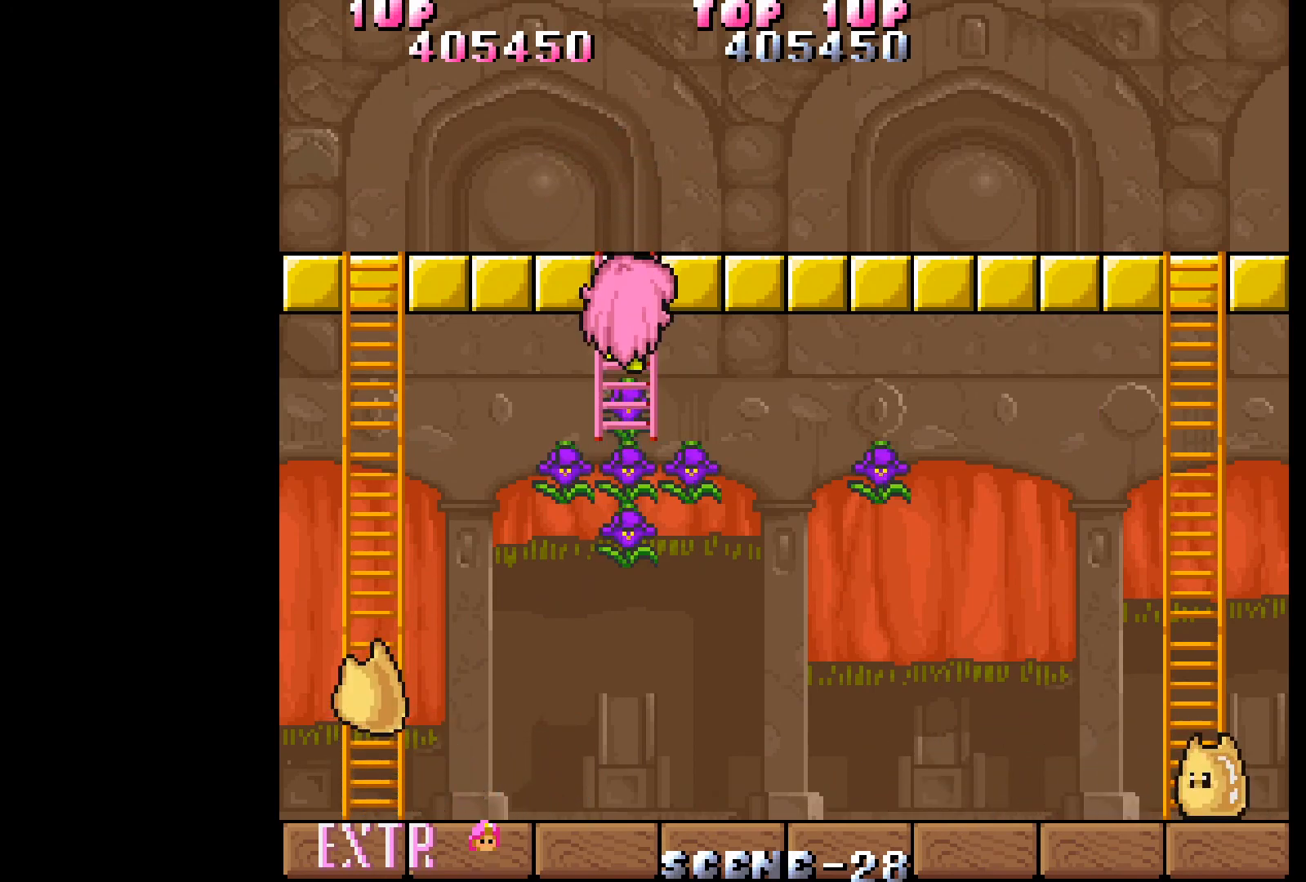
{"buttons": [], "events": [[67, "DPAD_DOWN", "down"], [300, "DPAD_DOWN", "up"]]}
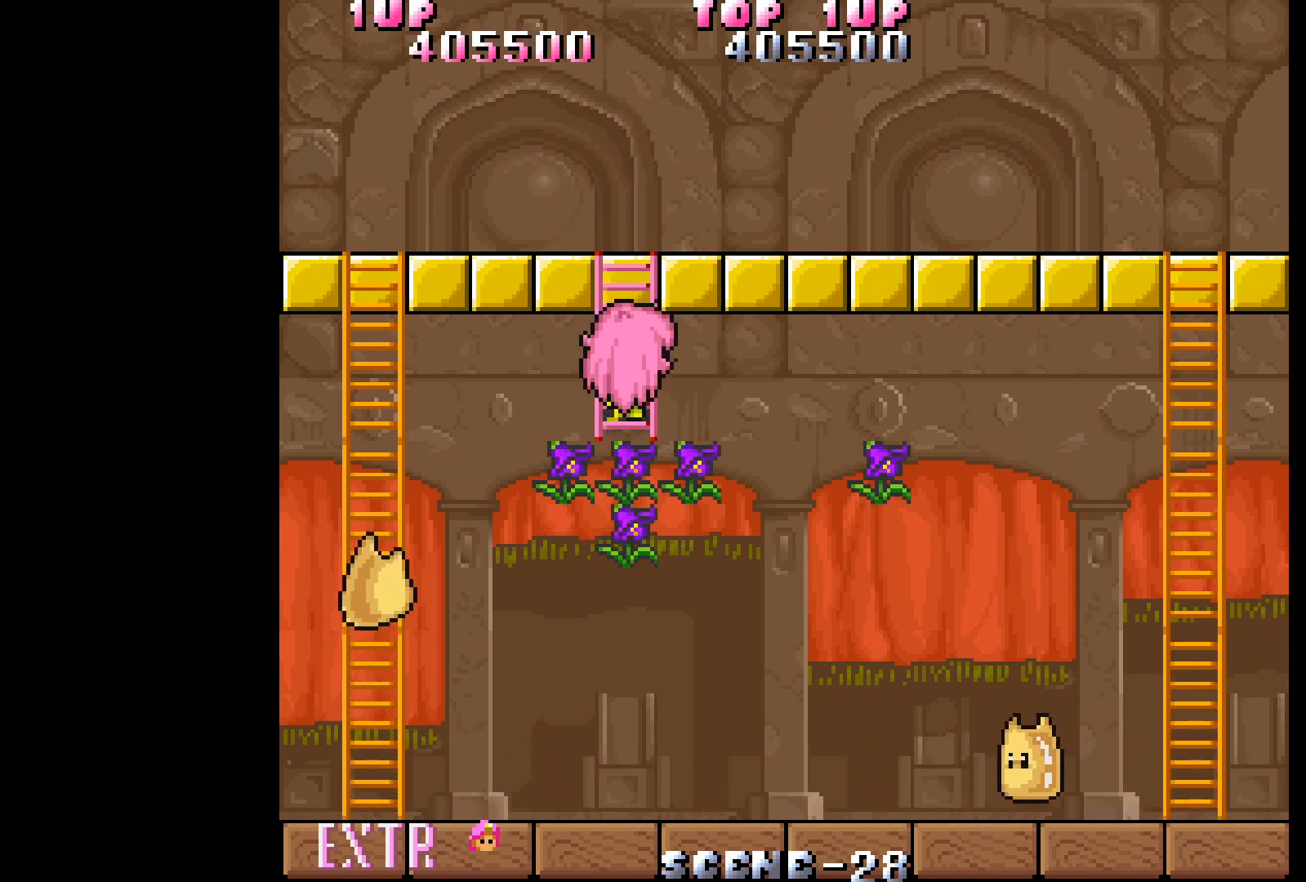
{"buttons": [], "events": []}
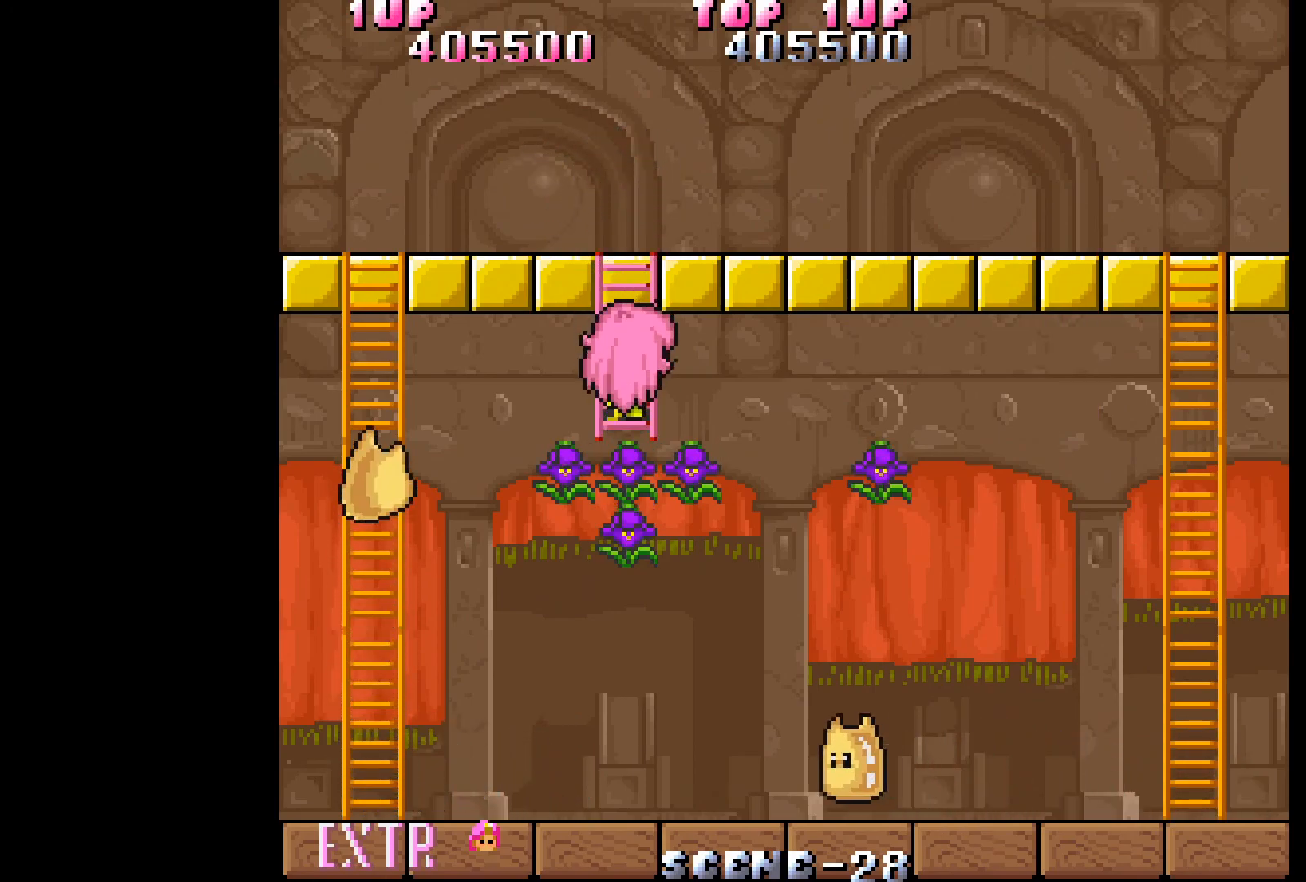
{"buttons": [], "events": []}
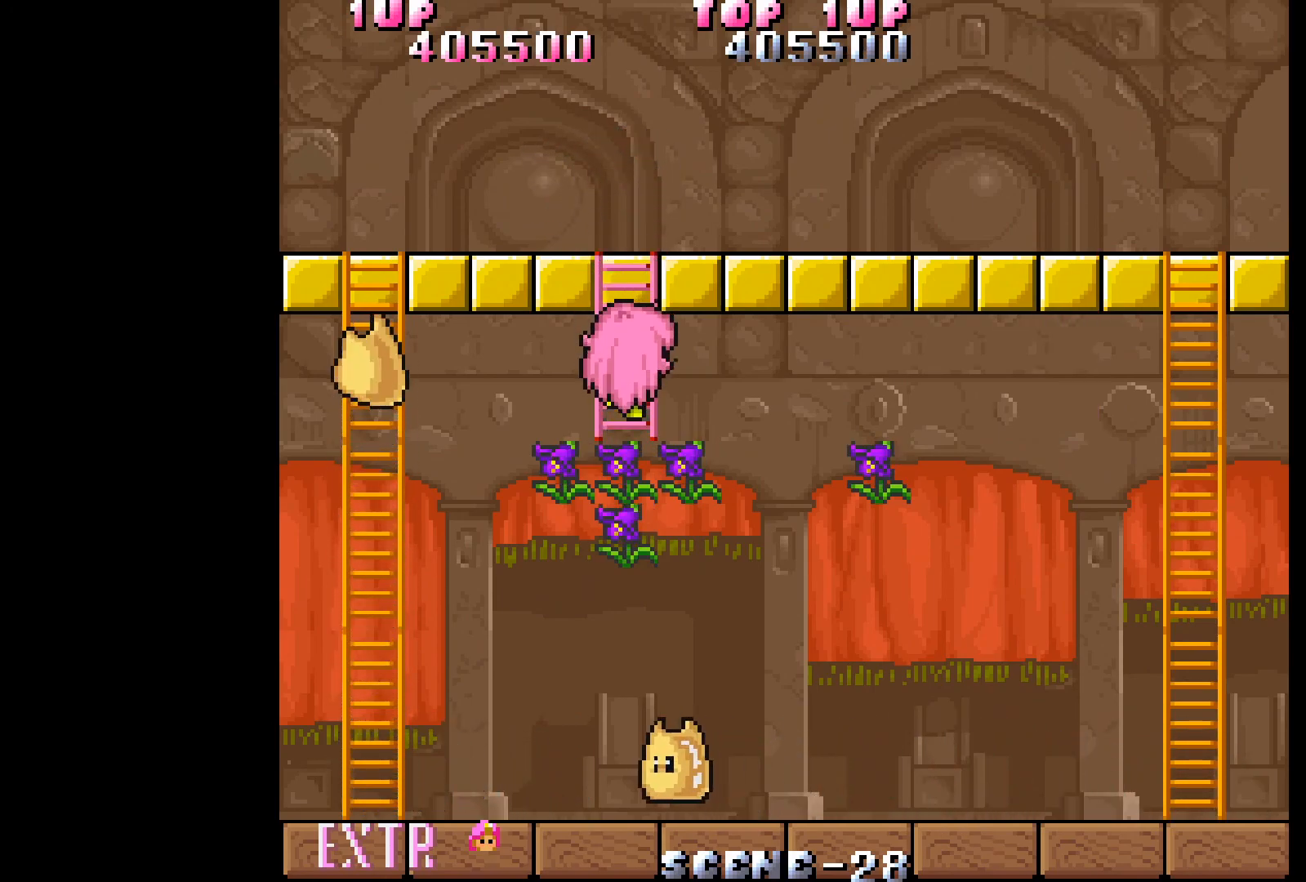
{"buttons": [], "events": []}
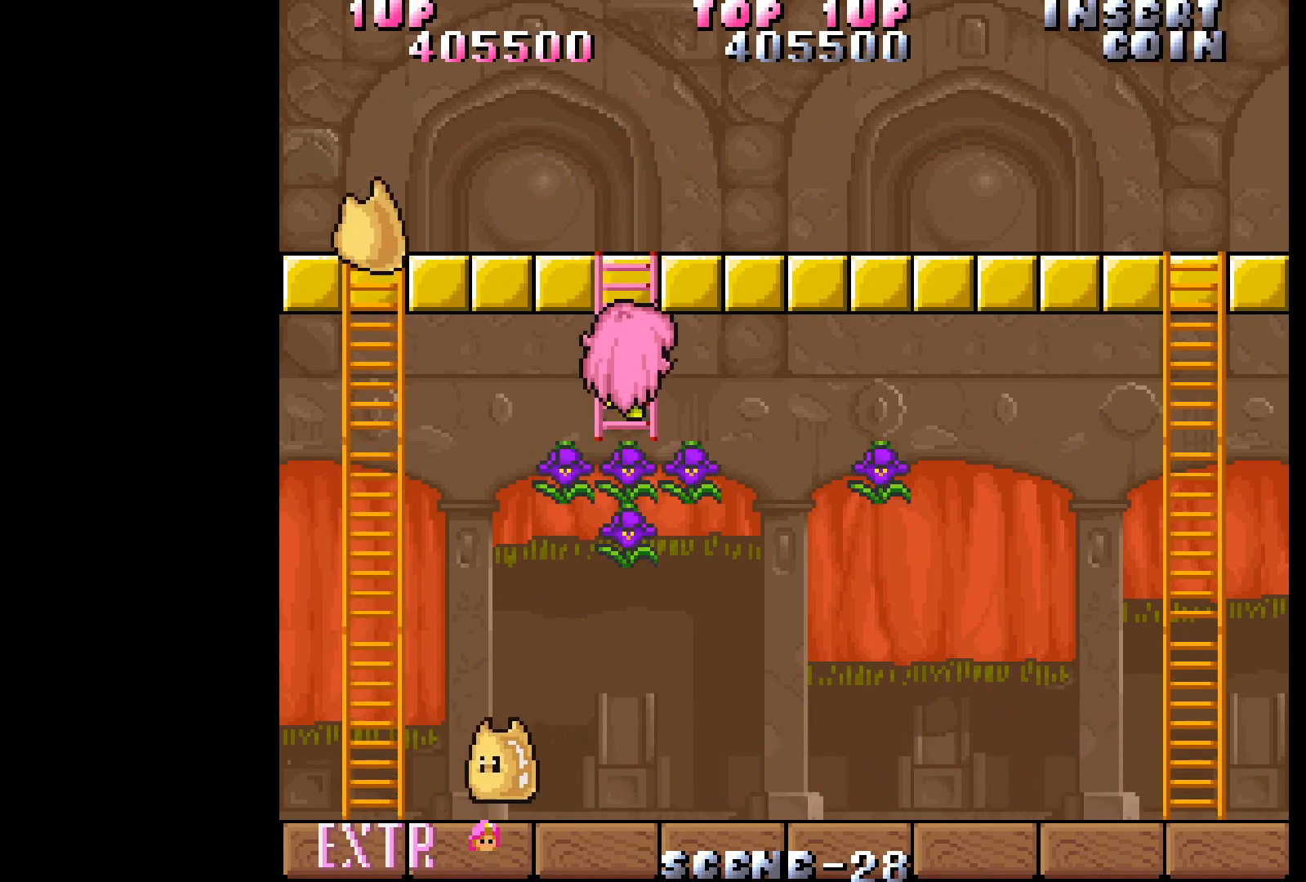
{"buttons": [], "events": []}
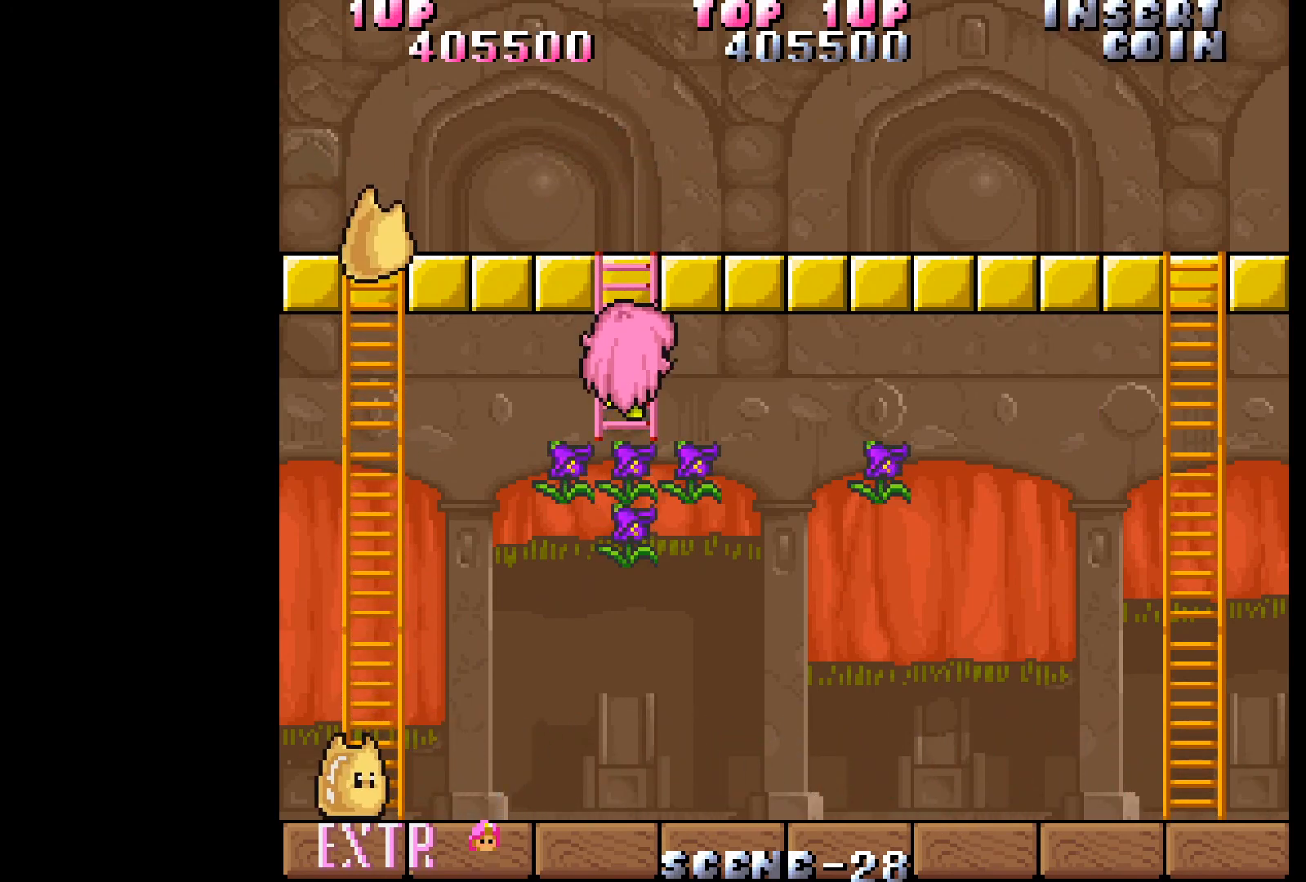
{"buttons": [], "events": []}
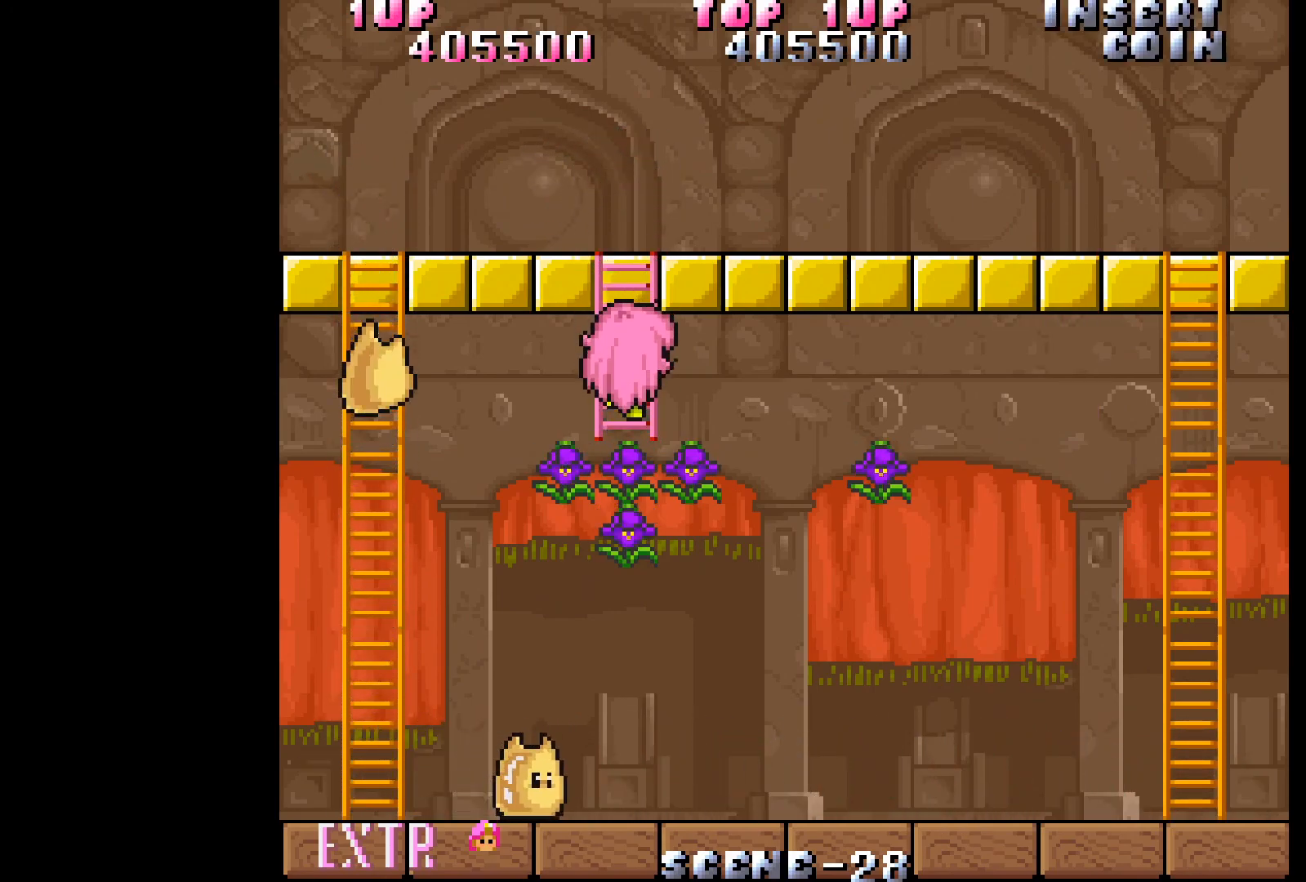
{"buttons": [], "events": []}
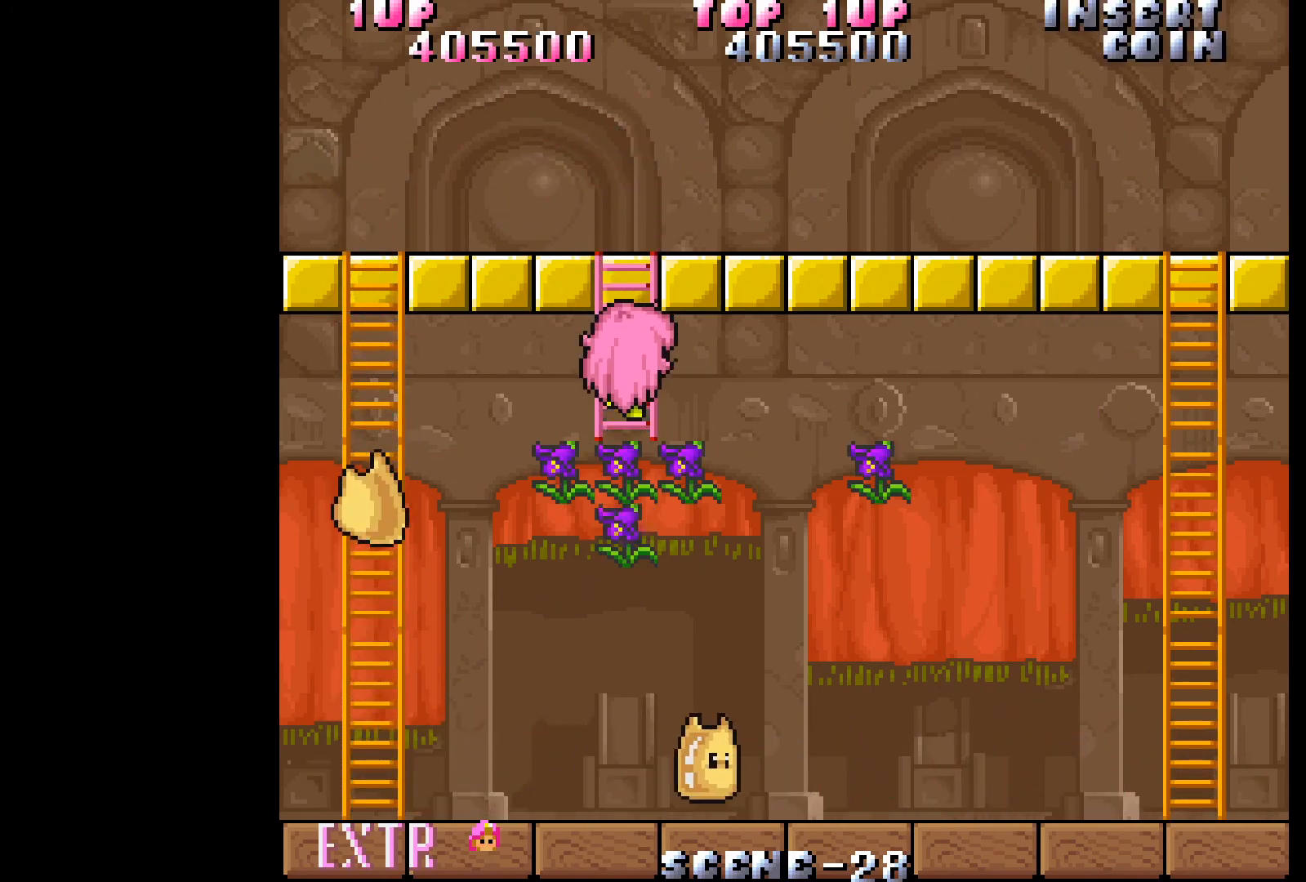
{"buttons": [], "events": []}
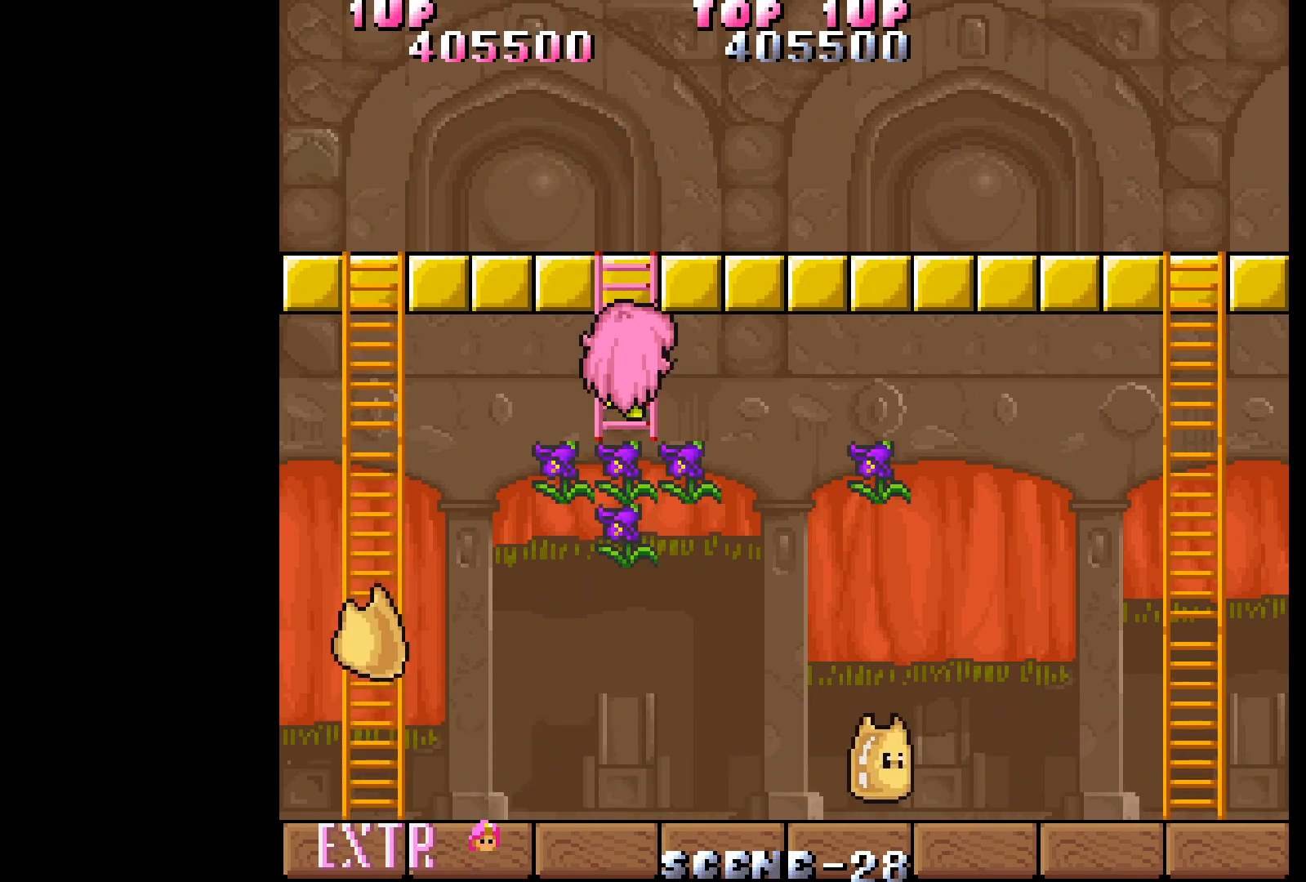
{"buttons": [], "events": []}
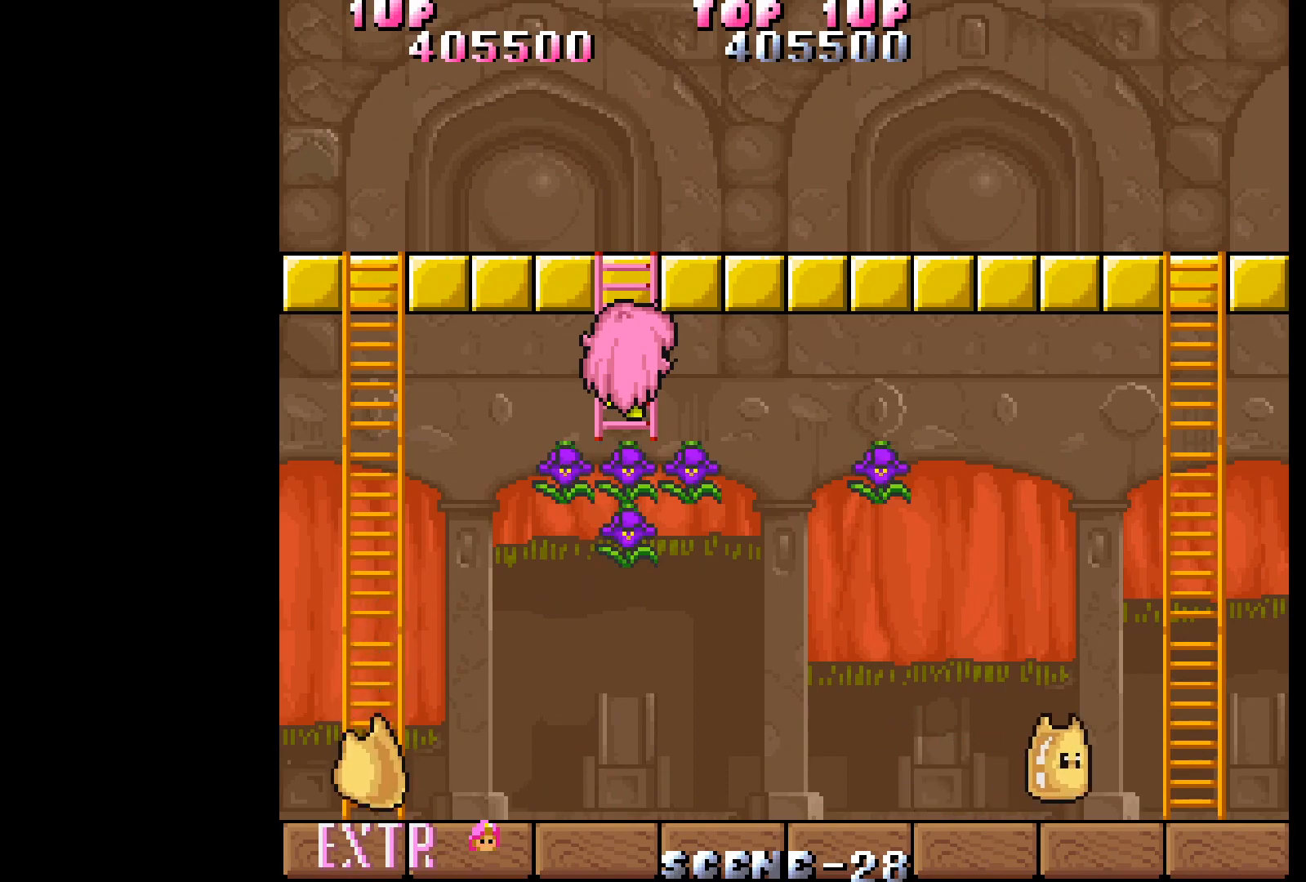
{"buttons": [], "events": []}